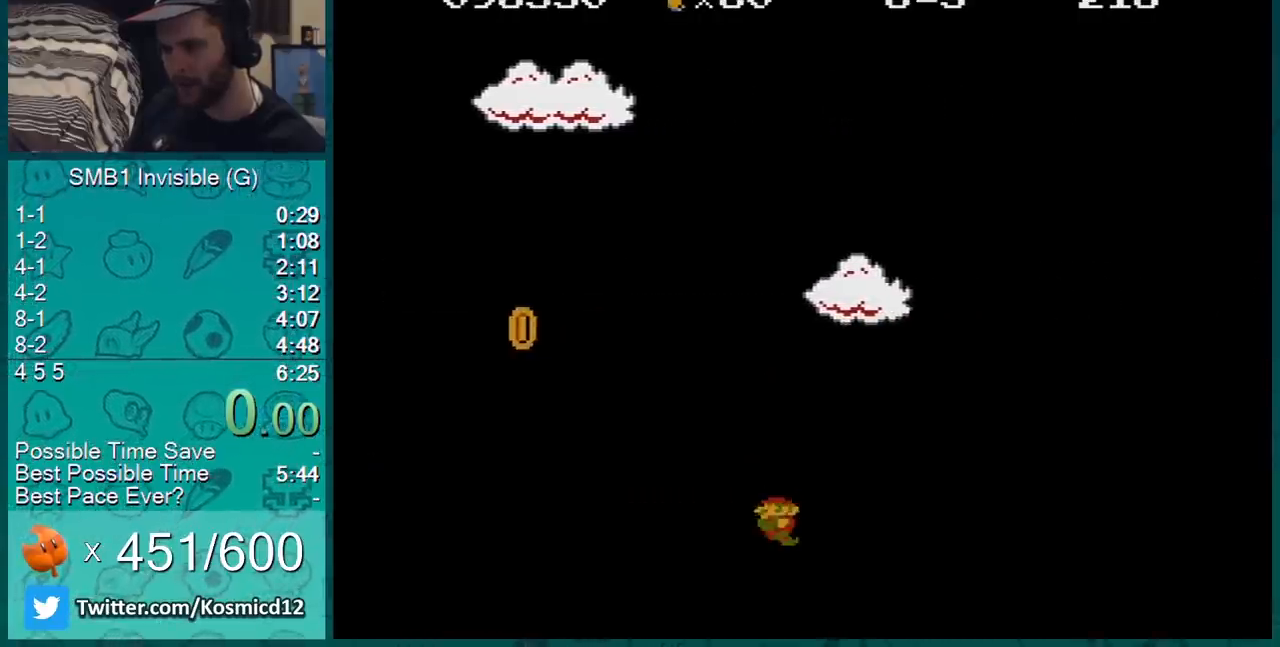
Gameplay with a controller (Nintendo layout); each line is a JSON object with the inputs held at the frame after it. "events" lists button and stick changes between this image and that frame as [ms after this image, input, new state], when the widget could be followed in between. Not read: L3 R3.
{"buttons": ["B"], "events": [[150, "DPAD_LEFT", "up"], [283, "DPAD_RIGHT", "down"], [400, "DPAD_RIGHT", "up"]]}
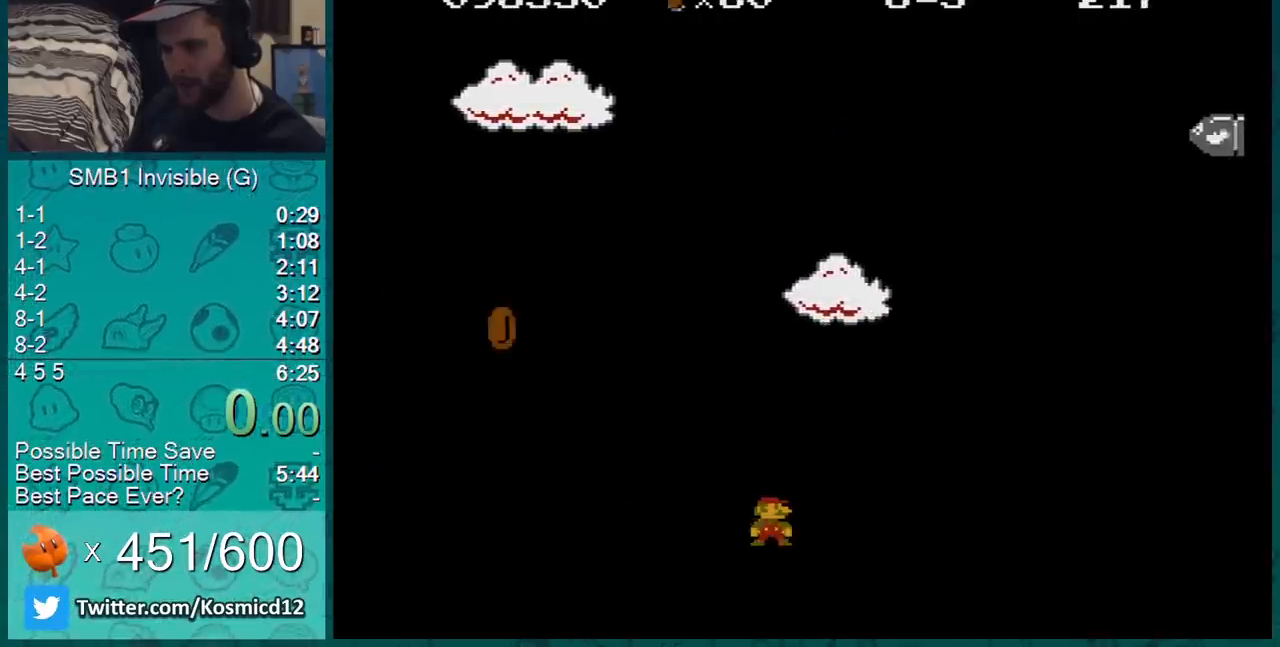
{"buttons": ["B", "DPAD_RIGHT"], "events": [[33, "DPAD_RIGHT", "down"], [250, "DPAD_RIGHT", "up"], [501, "DPAD_RIGHT", "down"]]}
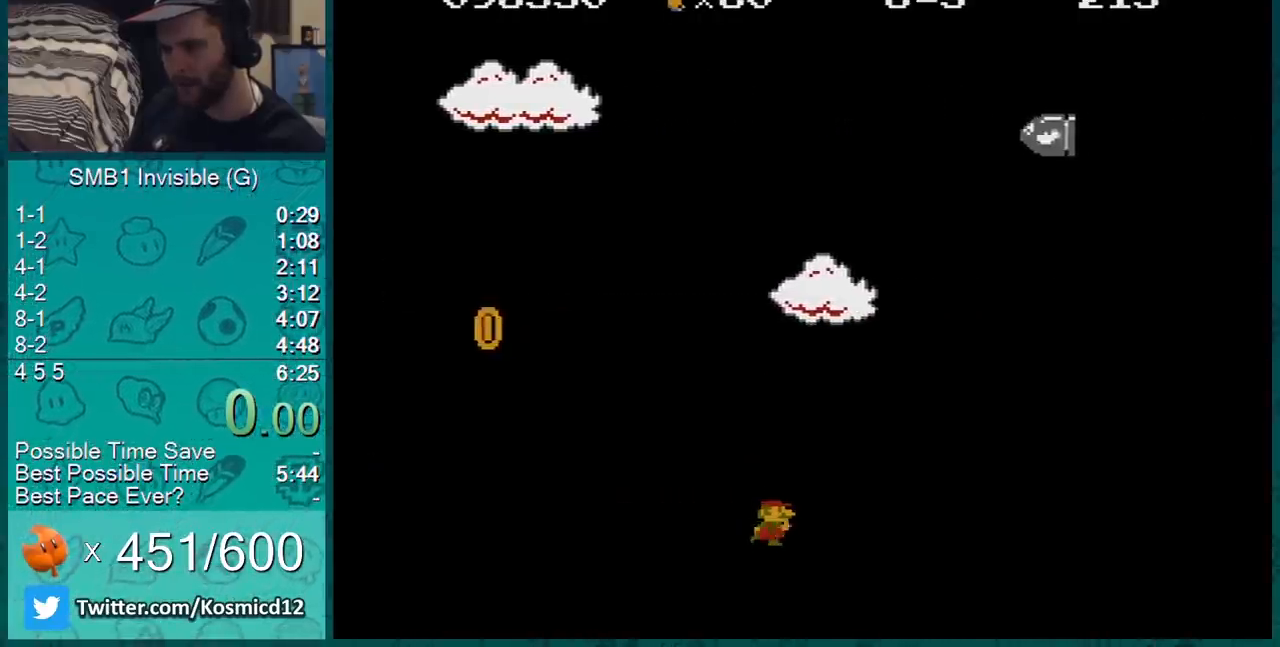
{"buttons": ["A", "B"], "events": [[183, "A", "down"], [367, "DPAD_RIGHT", "up"]]}
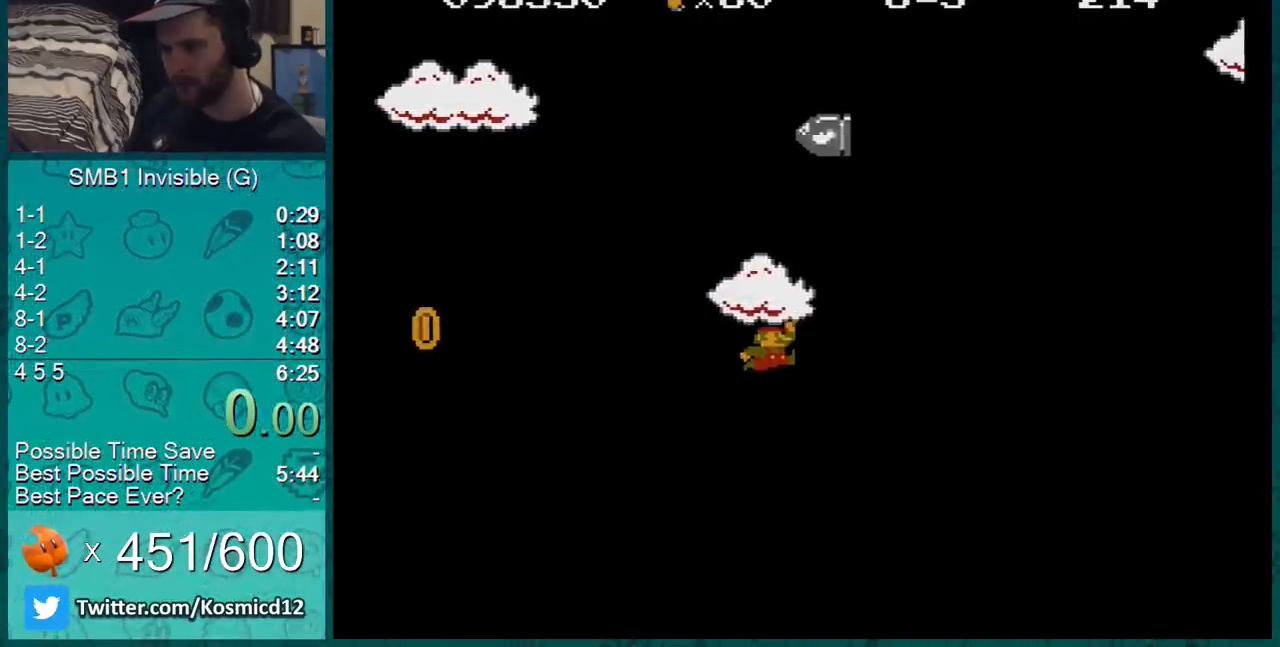
{"buttons": ["B", "DPAD_LEFT"], "events": [[250, "DPAD_RIGHT", "down"], [401, "A", "up"], [401, "DPAD_RIGHT", "up"], [501, "DPAD_LEFT", "down"]]}
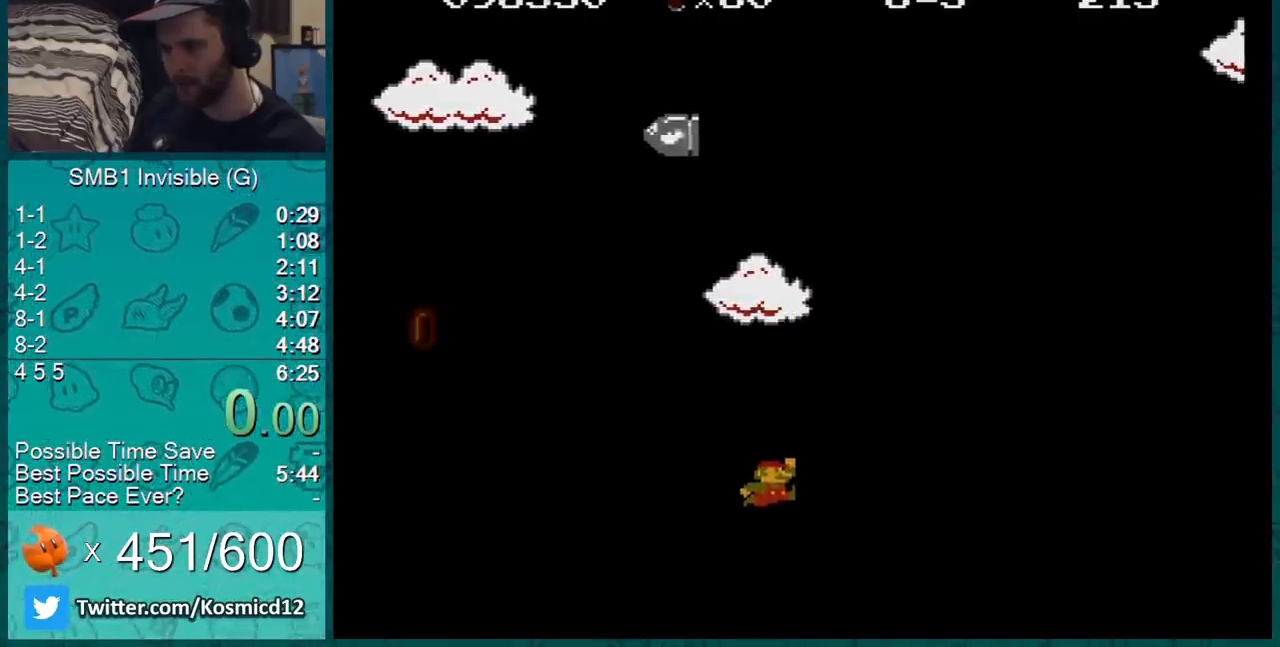
{"buttons": ["B"], "events": [[50, "DPAD_LEFT", "up"], [217, "A", "down"], [500, "A", "up"]]}
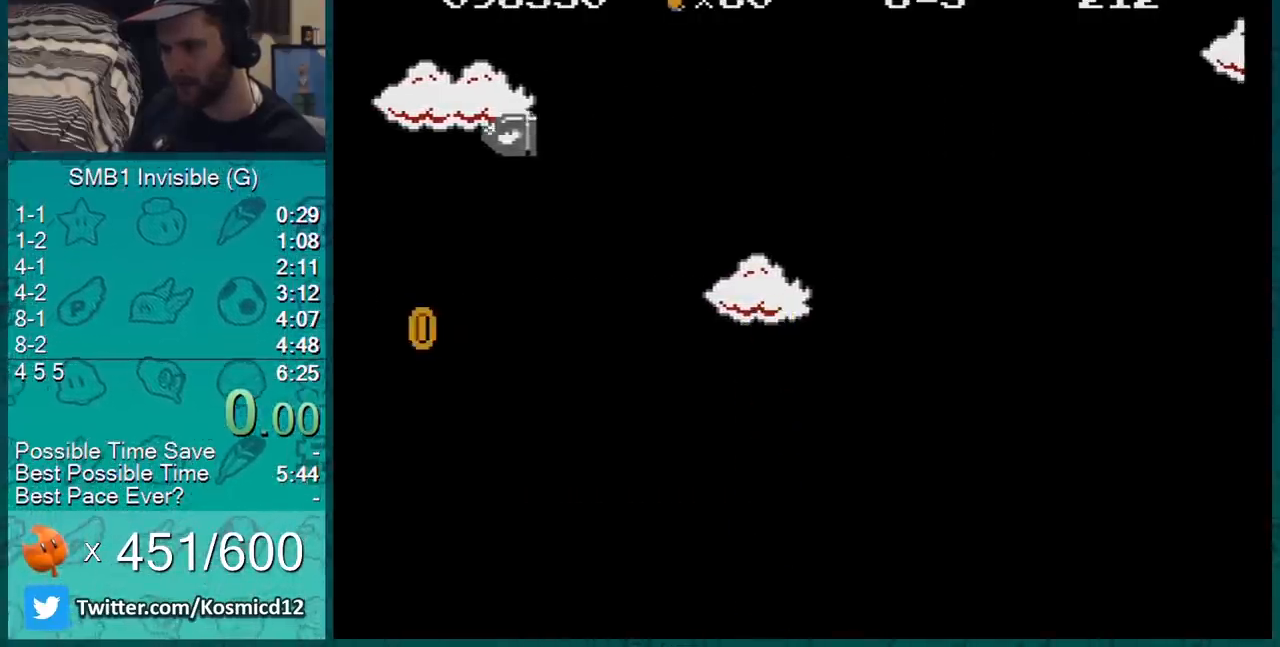
{"buttons": [], "events": [[184, "B", "up"]]}
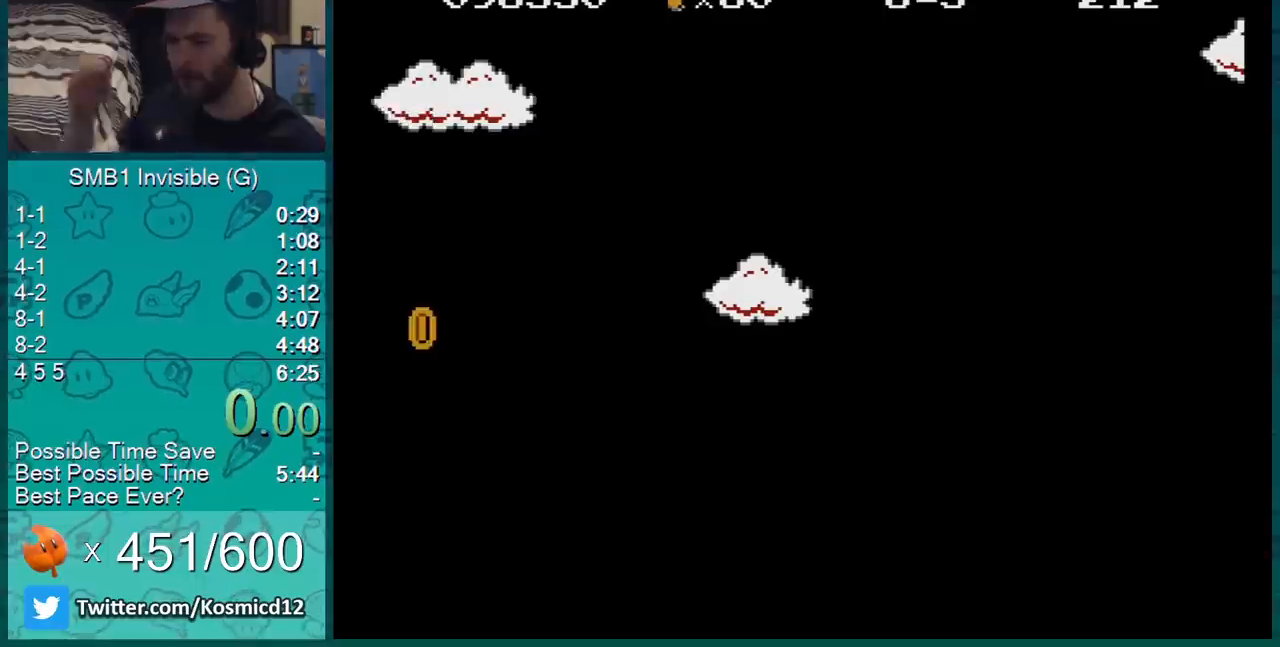
{"buttons": [], "events": []}
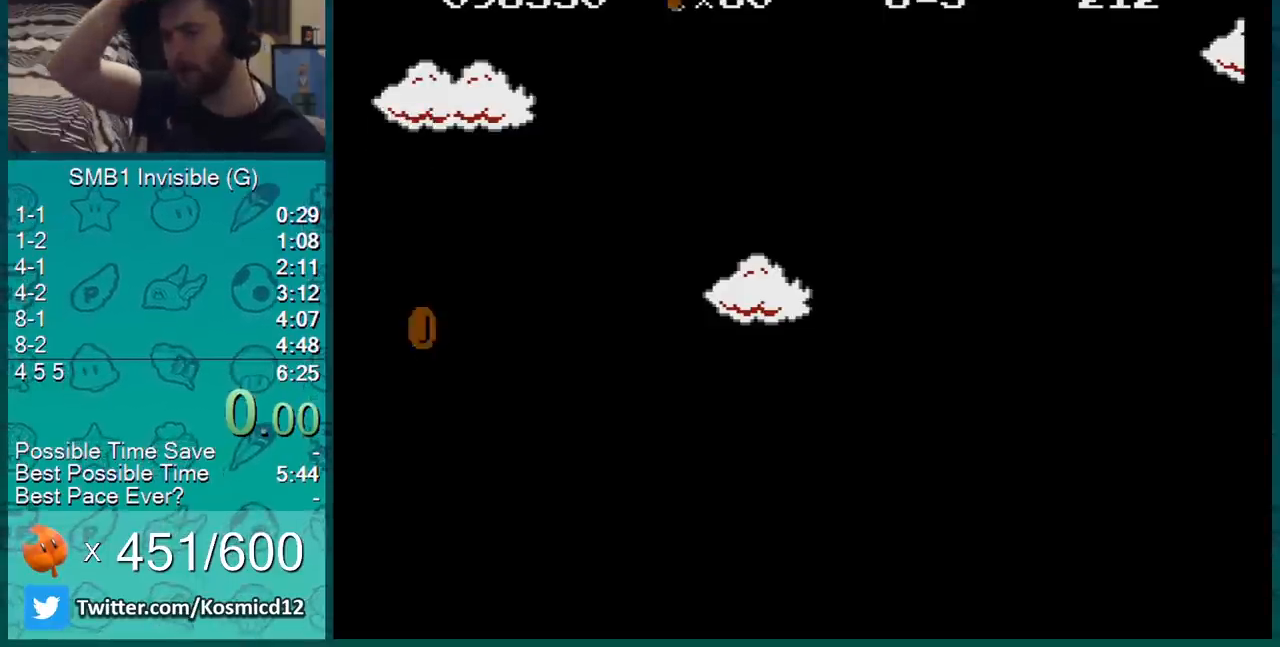
{"buttons": [], "events": []}
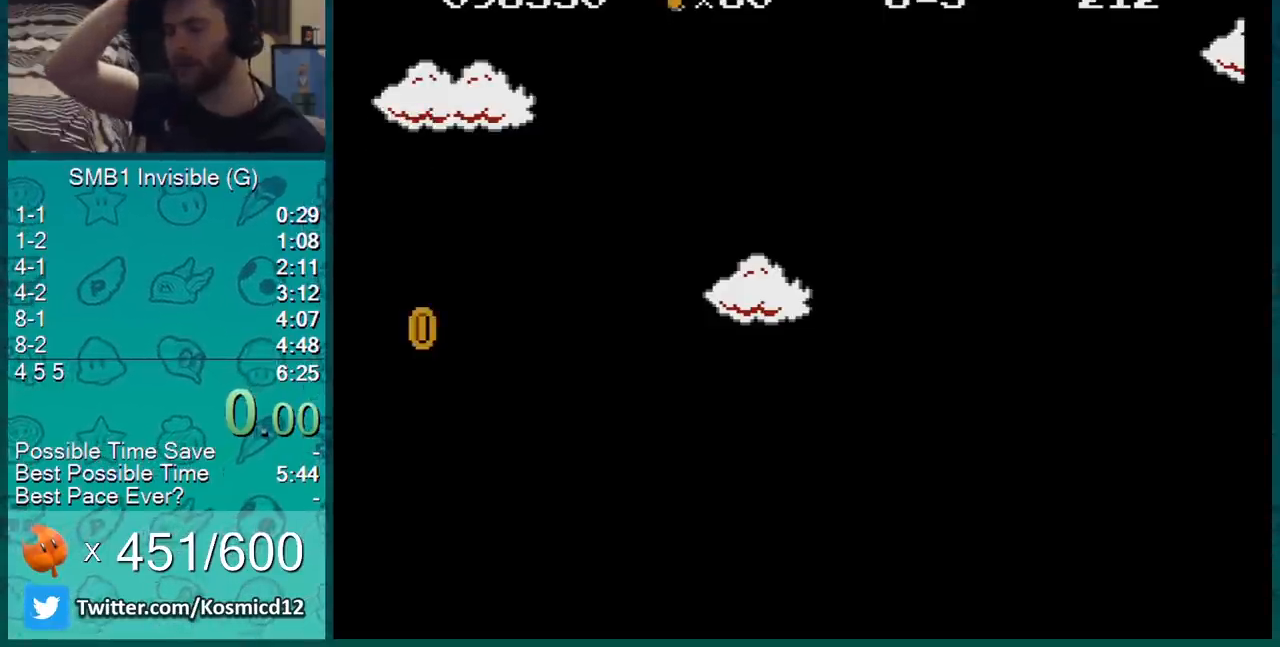
{"buttons": [], "events": []}
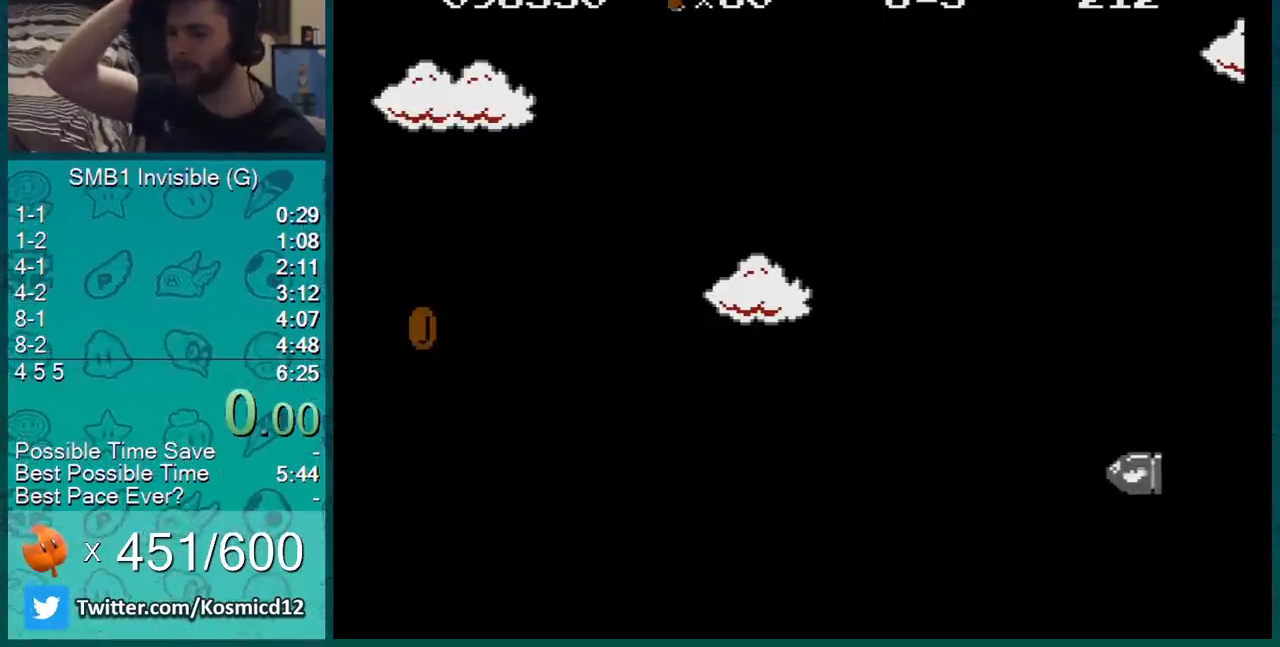
{"buttons": ["B"], "events": [[484, "B", "down"]]}
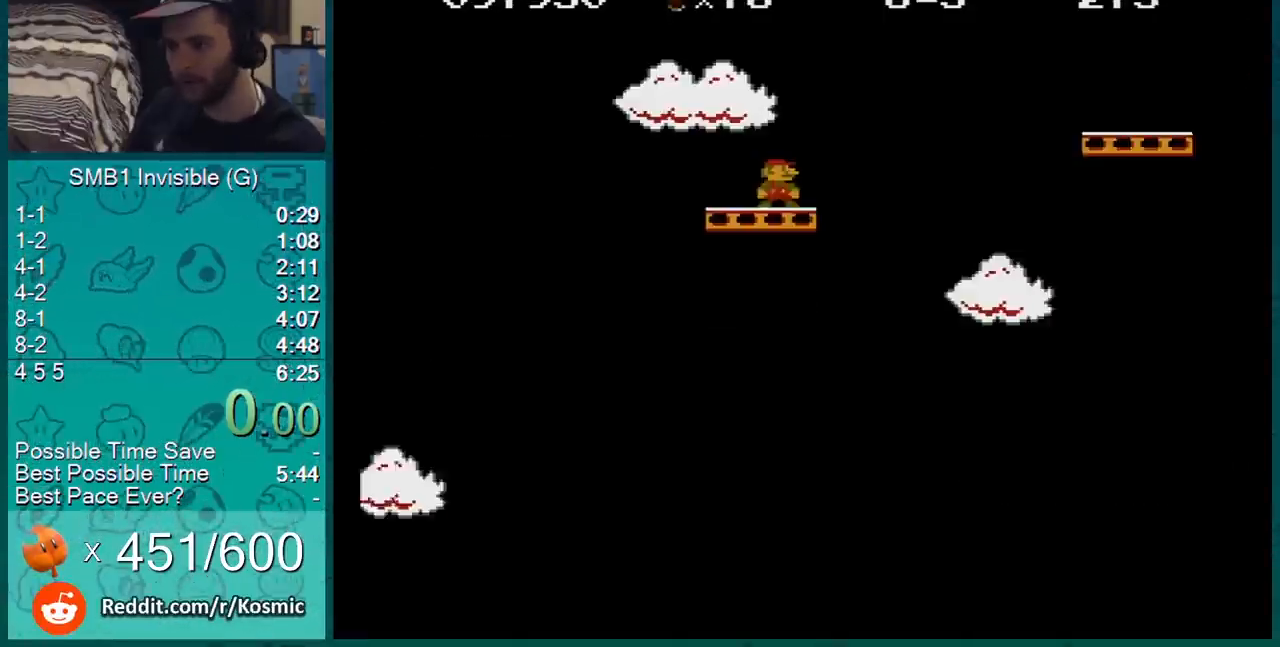
{"buttons": ["A", "B", "DPAD_RIGHT"], "events": [[33, "DPAD_RIGHT", "down"], [133, "DPAD_RIGHT", "up"], [417, "A", "down"], [433, "DPAD_RIGHT", "down"]]}
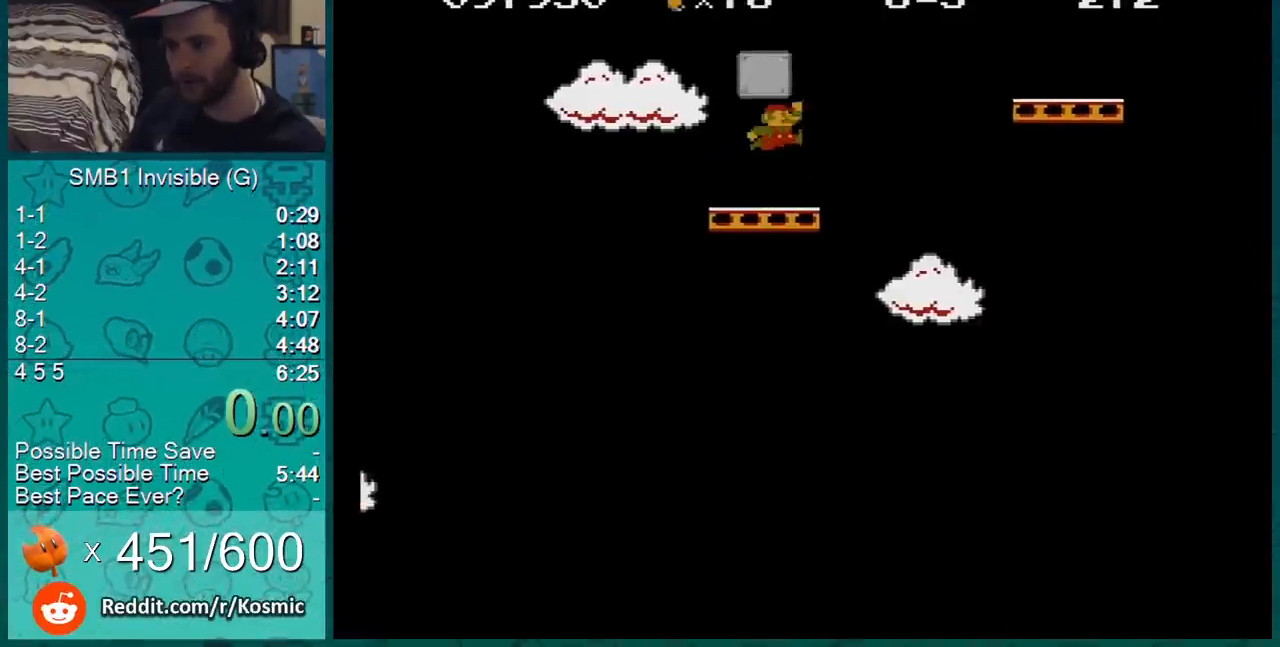
{"buttons": ["B"], "events": [[34, "A", "up"], [134, "DPAD_RIGHT", "up"], [284, "DPAD_RIGHT", "down"], [434, "DPAD_RIGHT", "up"]]}
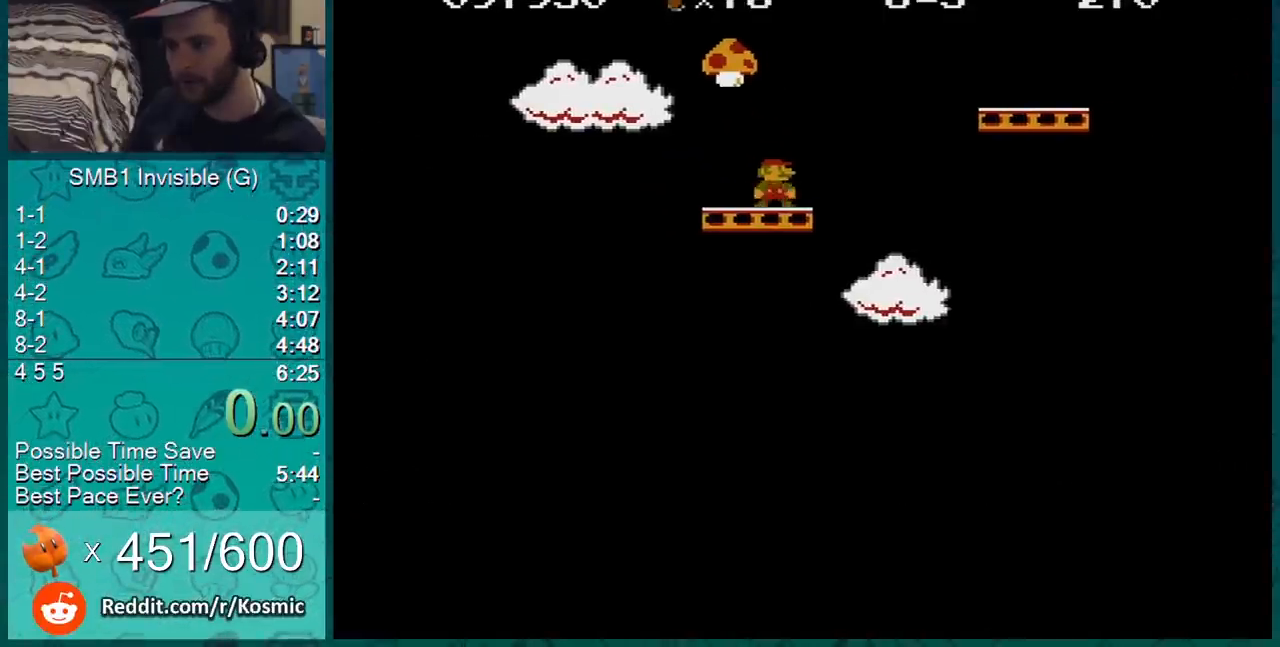
{"buttons": ["B"], "events": [[50, "A", "down"], [283, "DPAD_LEFT", "down"], [383, "A", "up"], [417, "DPAD_LEFT", "up"]]}
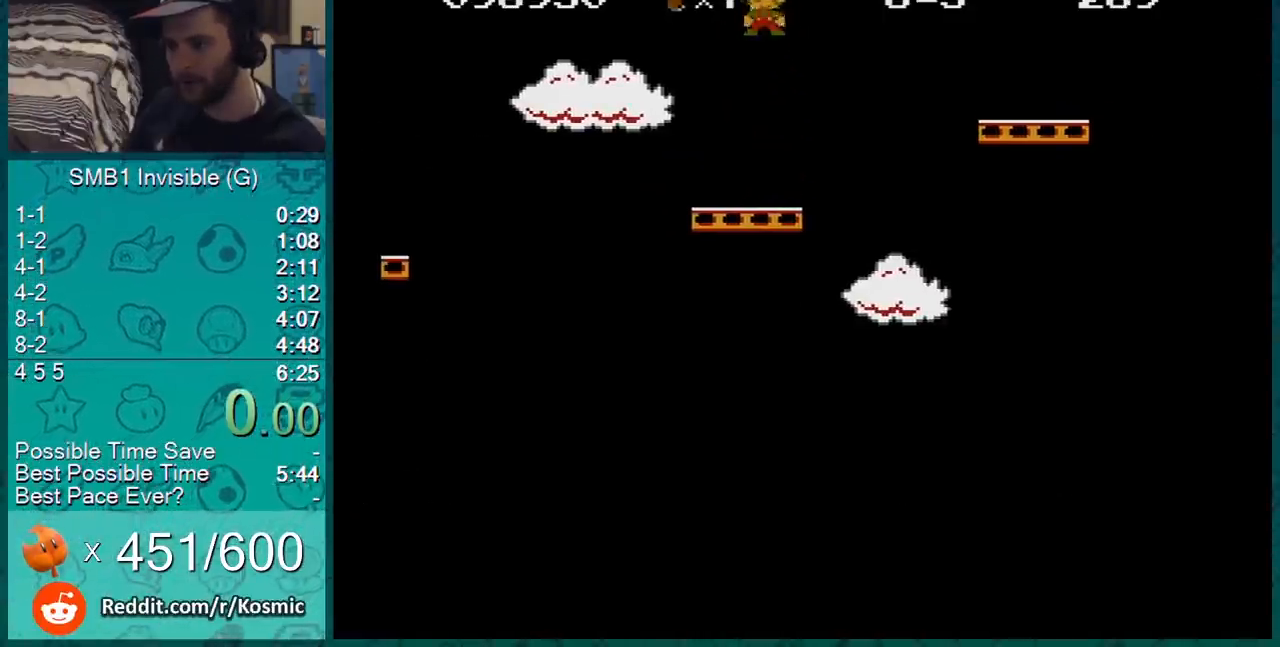
{"buttons": ["B"], "events": []}
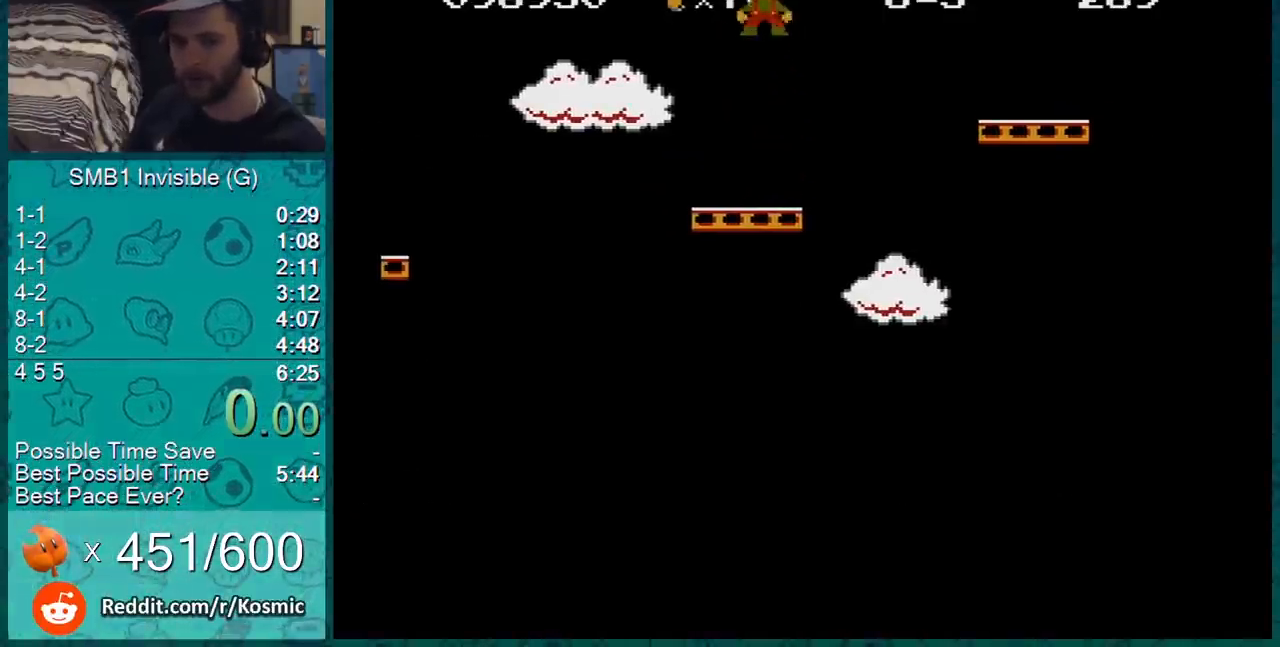
{"buttons": ["B"], "events": []}
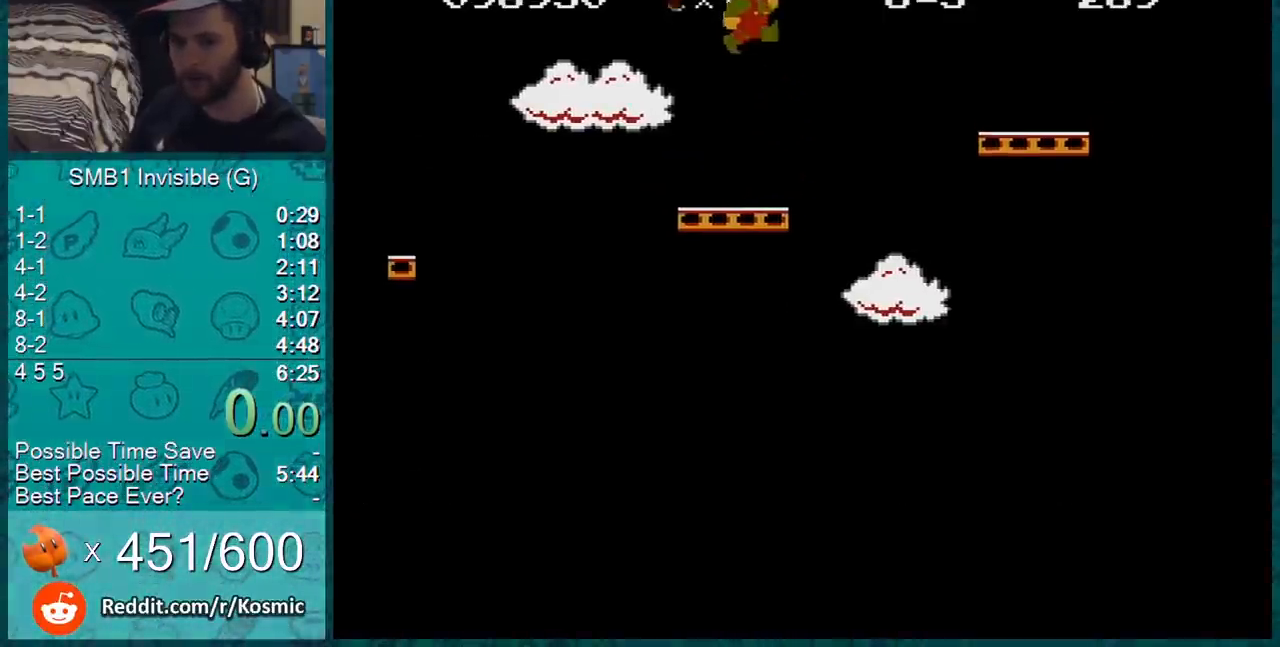
{"buttons": ["A", "B", "DPAD_DOWN", "DPAD_RIGHT"], "events": [[184, "DPAD_LEFT", "down"], [284, "DPAD_LEFT", "up"], [367, "DPAD_DOWN", "down"], [434, "A", "down"], [467, "DPAD_RIGHT", "down"]]}
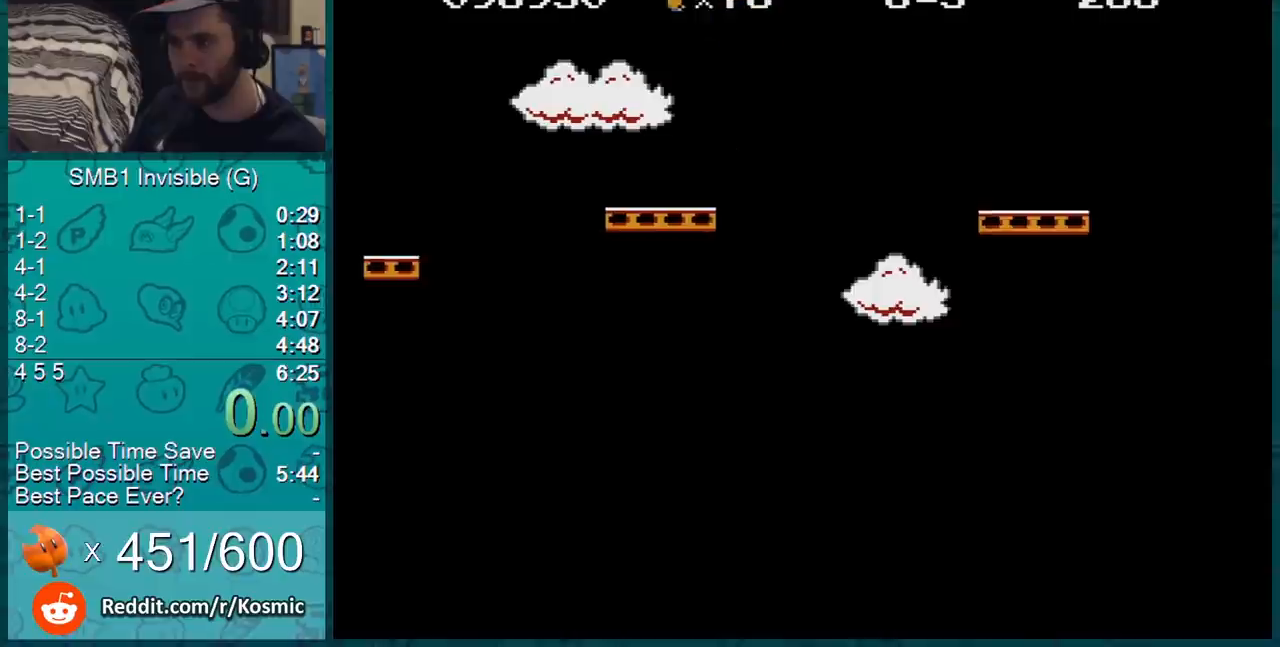
{"buttons": ["B"], "events": [[16, "DPAD_DOWN", "up"], [300, "A", "up"], [400, "DPAD_RIGHT", "up"]]}
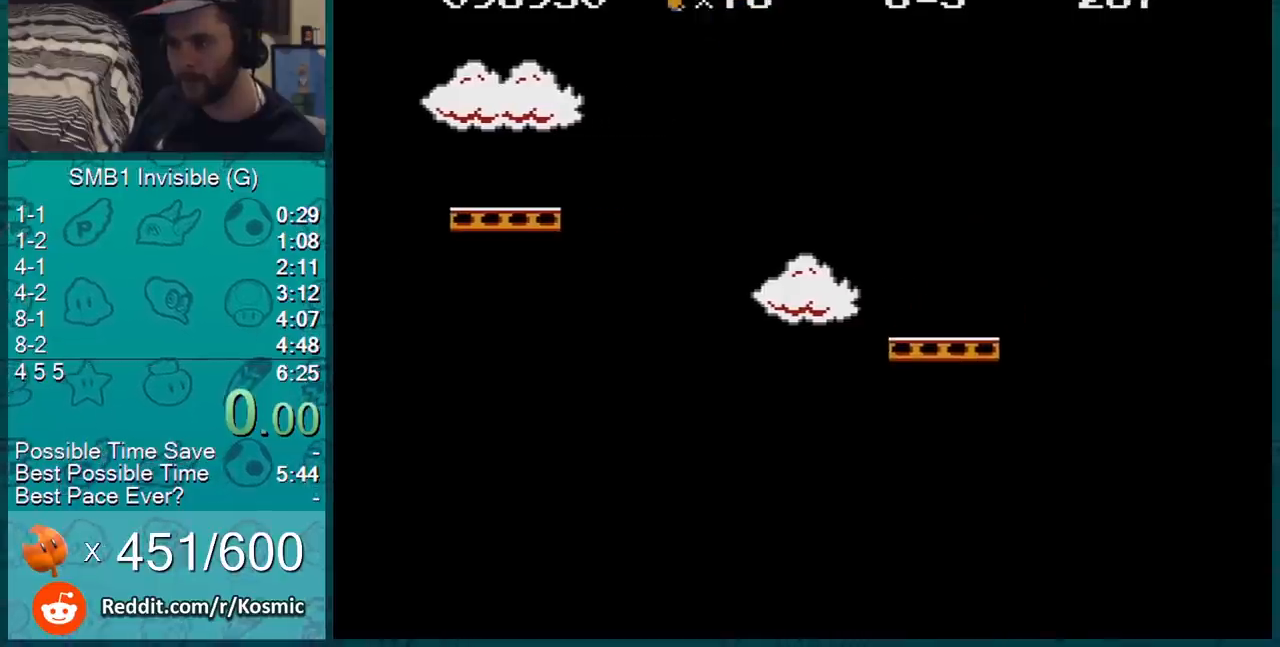
{"buttons": ["B"], "events": [[267, "DPAD_LEFT", "down"], [401, "DPAD_LEFT", "up"]]}
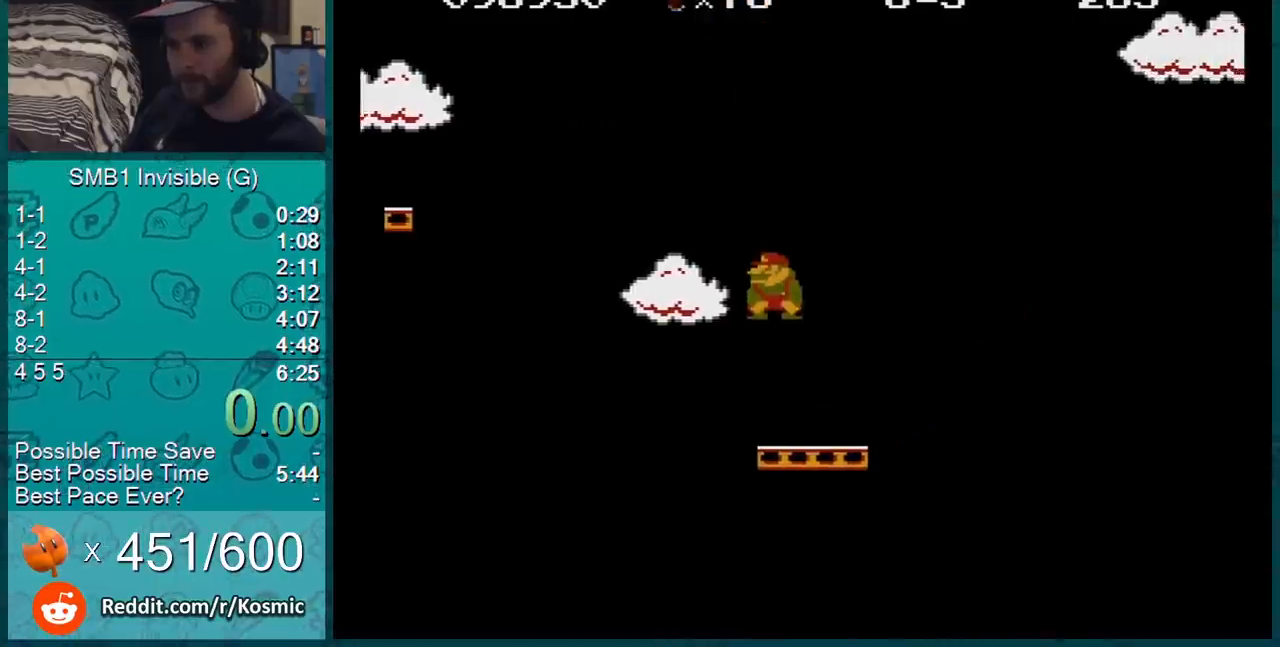
{"buttons": ["B"], "events": [[50, "DPAD_LEFT", "down"], [200, "DPAD_LEFT", "up"]]}
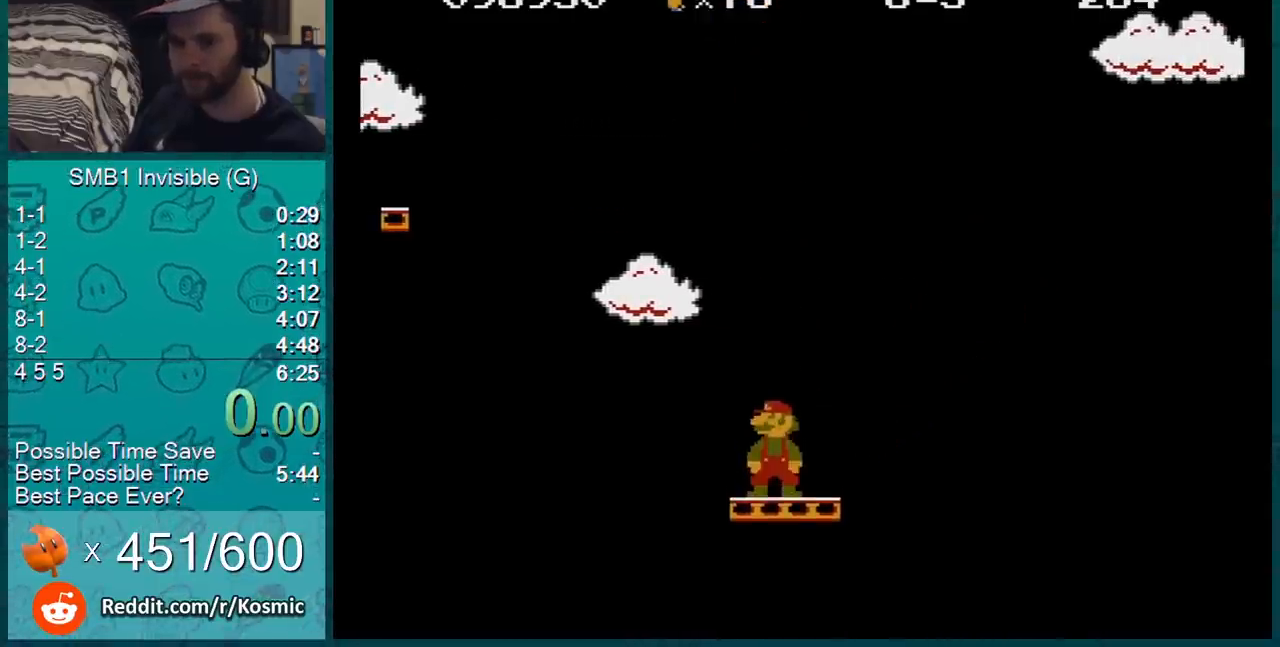
{"buttons": ["B"], "events": [[17, "DPAD_DOWN", "down"], [117, "DPAD_DOWN", "up"], [300, "DPAD_DOWN", "down"], [434, "DPAD_DOWN", "up"]]}
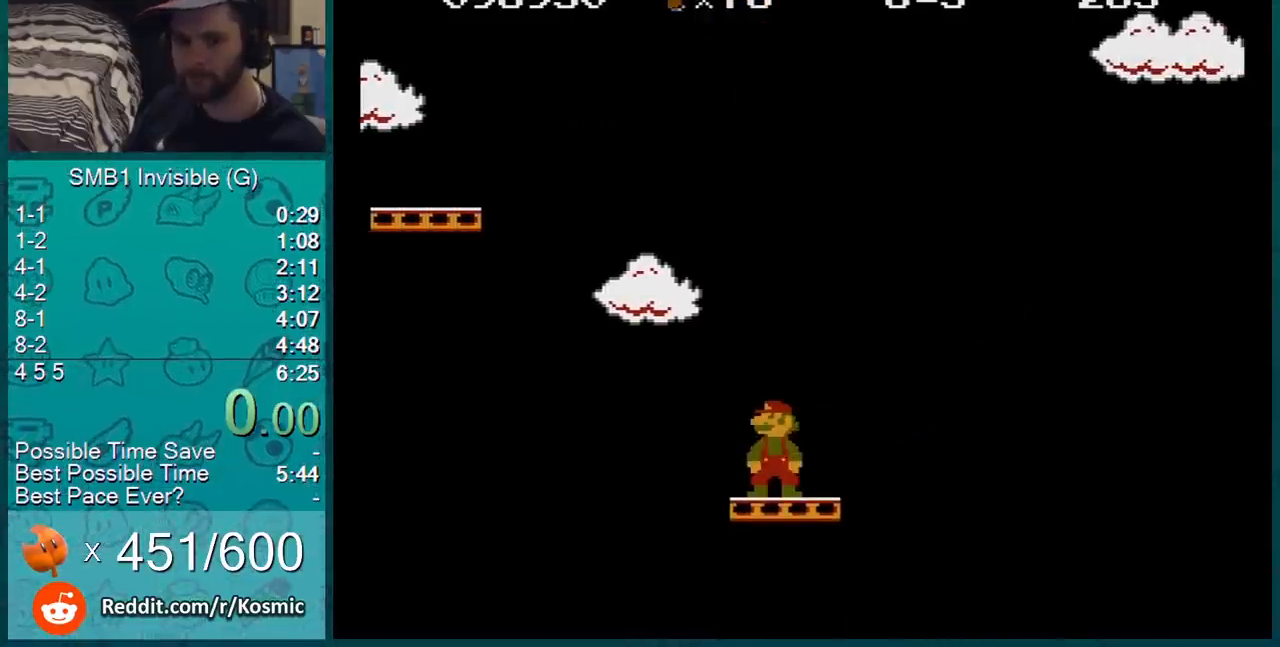
{"buttons": ["B", "DPAD_DOWN"], "events": [[83, "DPAD_DOWN", "down"], [183, "DPAD_DOWN", "up"], [233, "DPAD_DOWN", "down"], [333, "DPAD_DOWN", "up"], [450, "DPAD_DOWN", "down"]]}
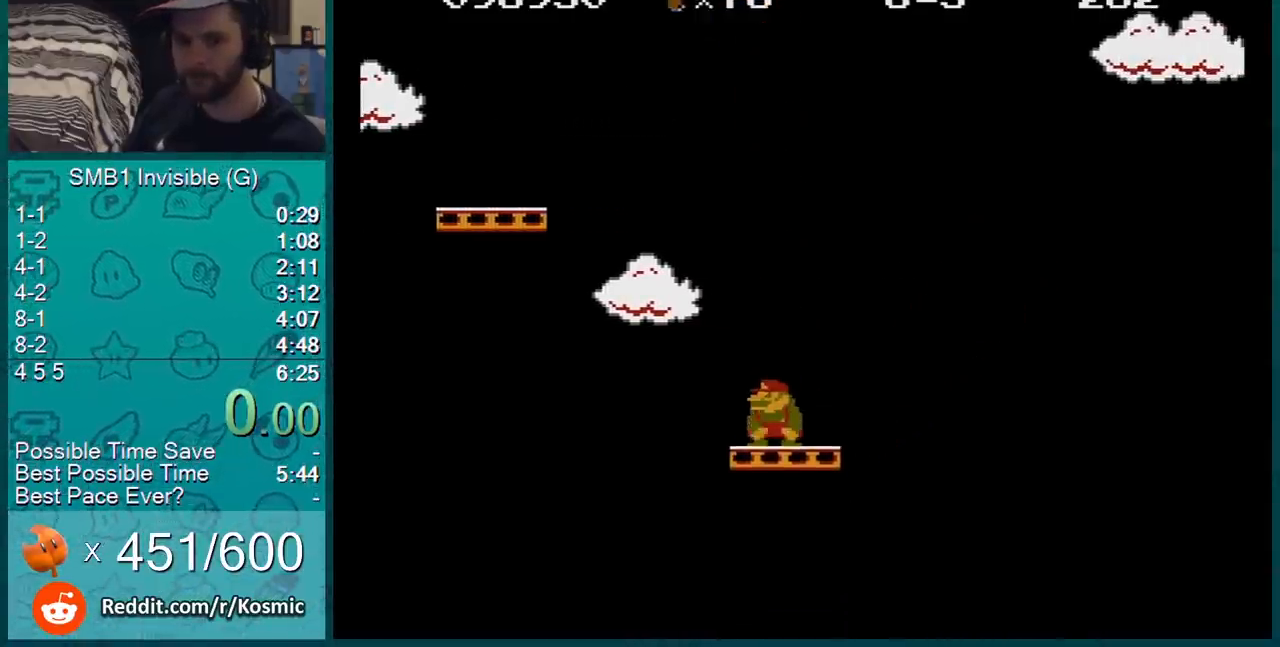
{"buttons": ["B", "DPAD_LEFT"], "events": [[50, "DPAD_DOWN", "up"], [167, "DPAD_DOWN", "down"], [234, "DPAD_DOWN", "up"], [401, "DPAD_LEFT", "down"]]}
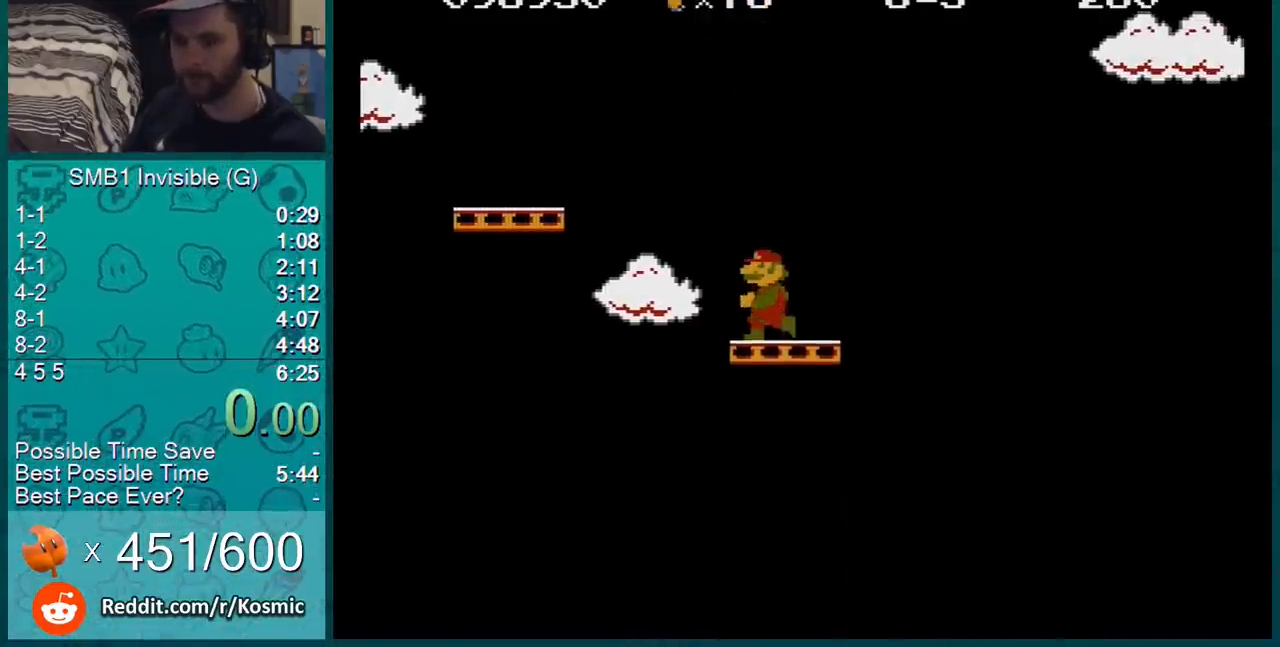
{"buttons": ["B"], "events": [[50, "DPAD_LEFT", "up"], [200, "DPAD_LEFT", "down"], [350, "DPAD_LEFT", "up"]]}
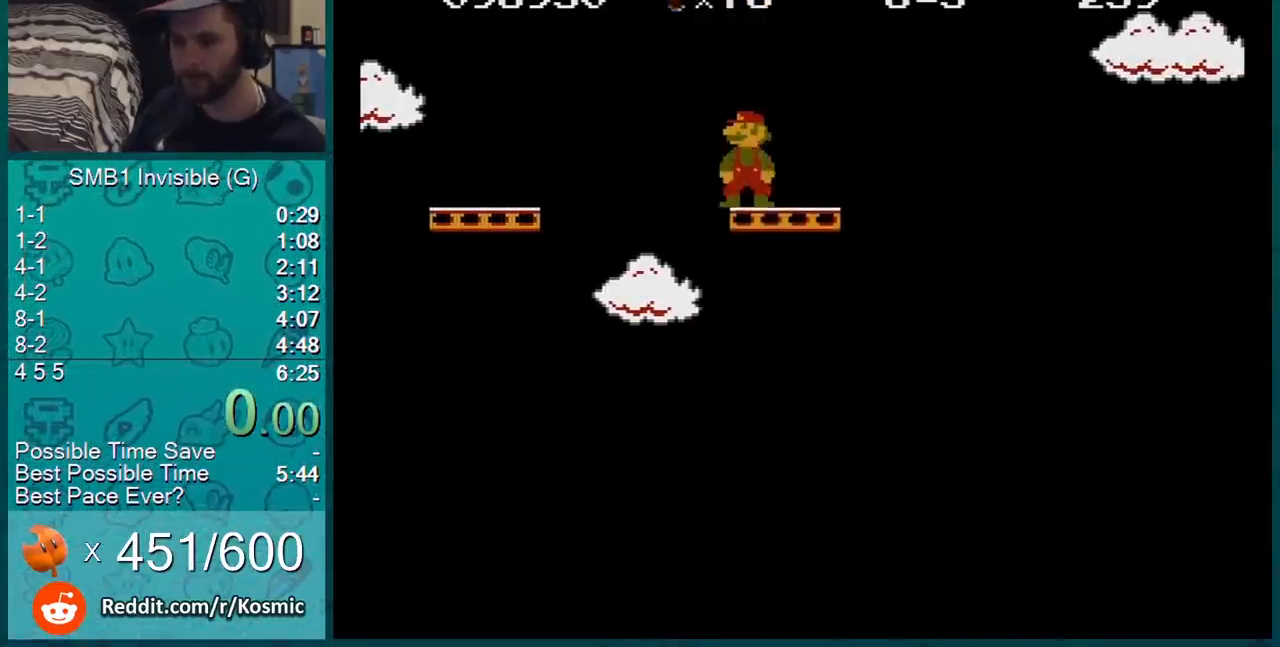
{"buttons": ["B", "DPAD_RIGHT"], "events": [[17, "DPAD_LEFT", "down"], [117, "DPAD_LEFT", "up"], [417, "A", "down"], [417, "DPAD_RIGHT", "down"], [484, "A", "up"]]}
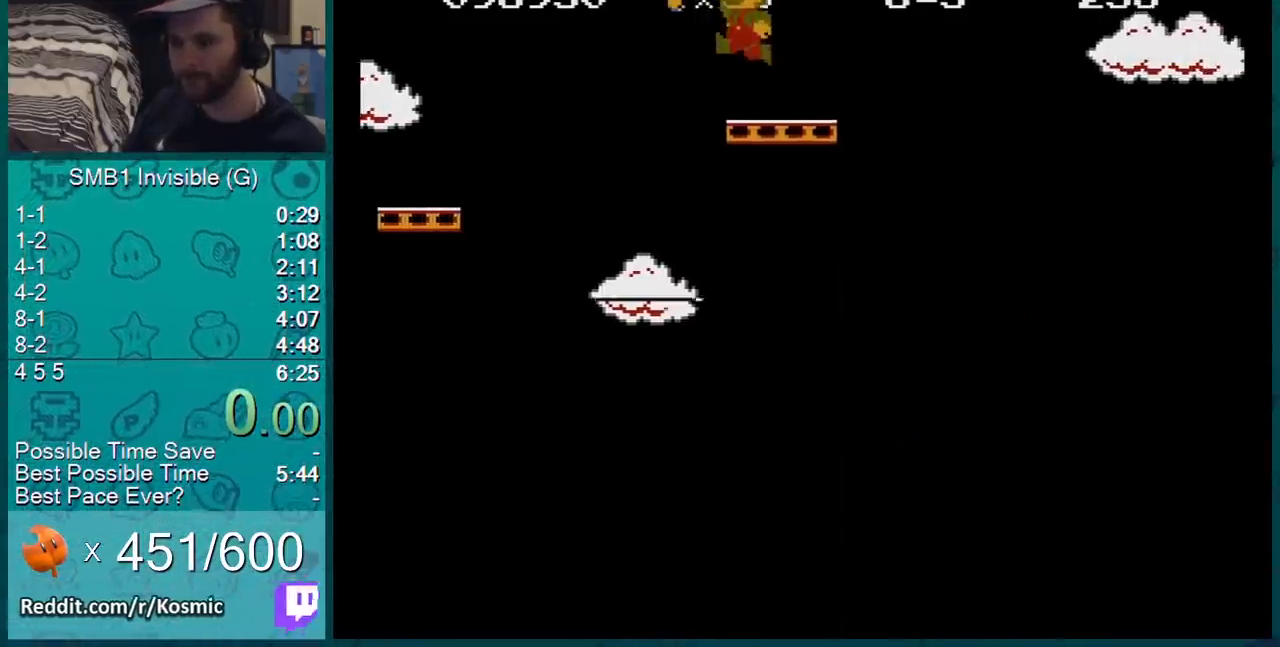
{"buttons": ["A", "B", "DPAD_RIGHT"], "events": [[383, "A", "down"]]}
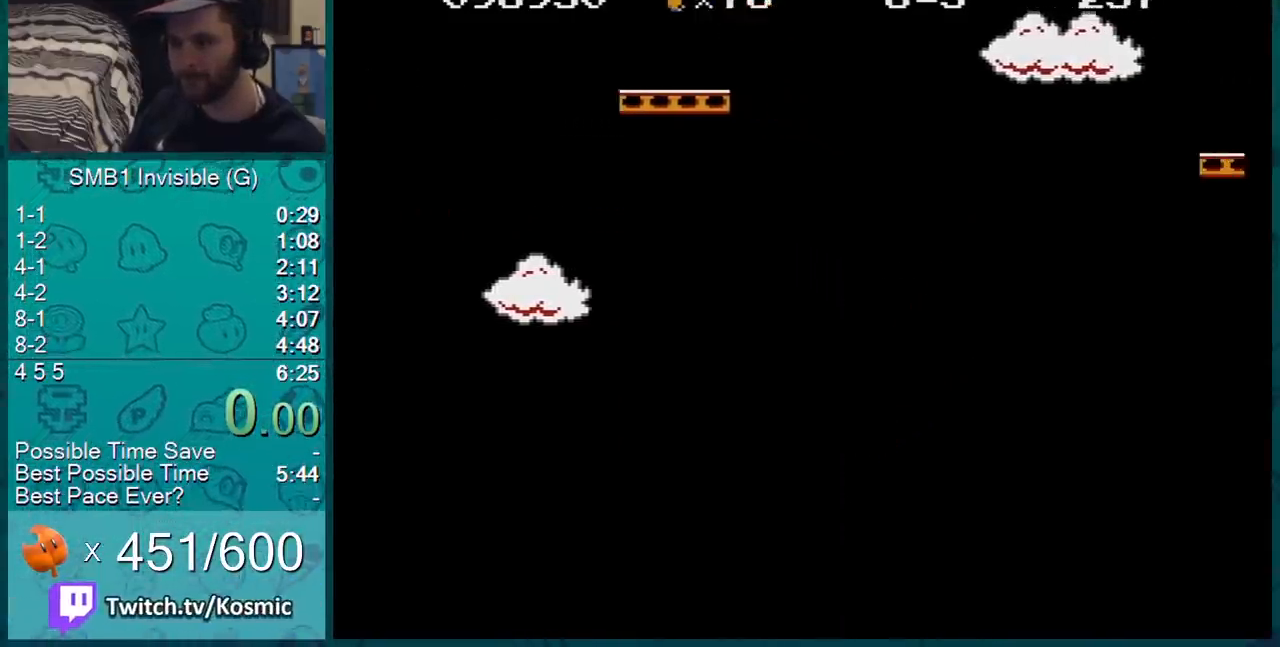
{"buttons": ["B", "DPAD_RIGHT"], "events": [[484, "A", "up"]]}
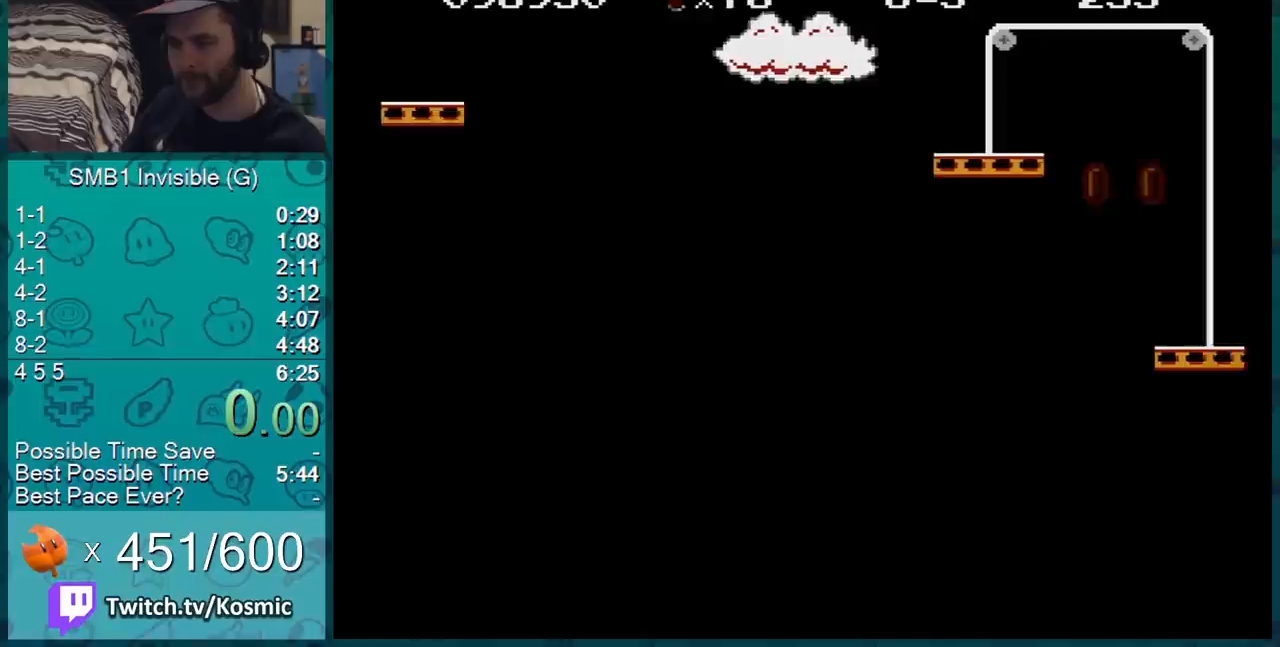
{"buttons": ["B", "DPAD_LEFT"], "events": [[50, "DPAD_RIGHT", "up"], [133, "DPAD_LEFT", "down"]]}
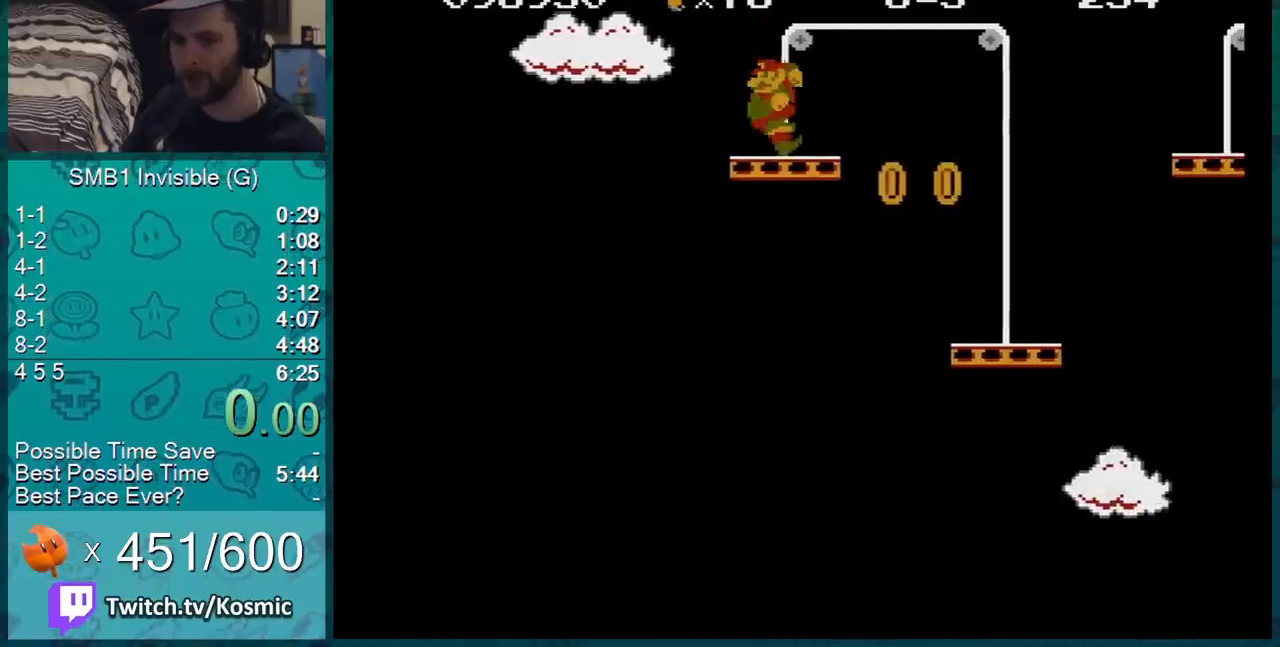
{"buttons": ["B"], "events": [[200, "DPAD_LEFT", "up"]]}
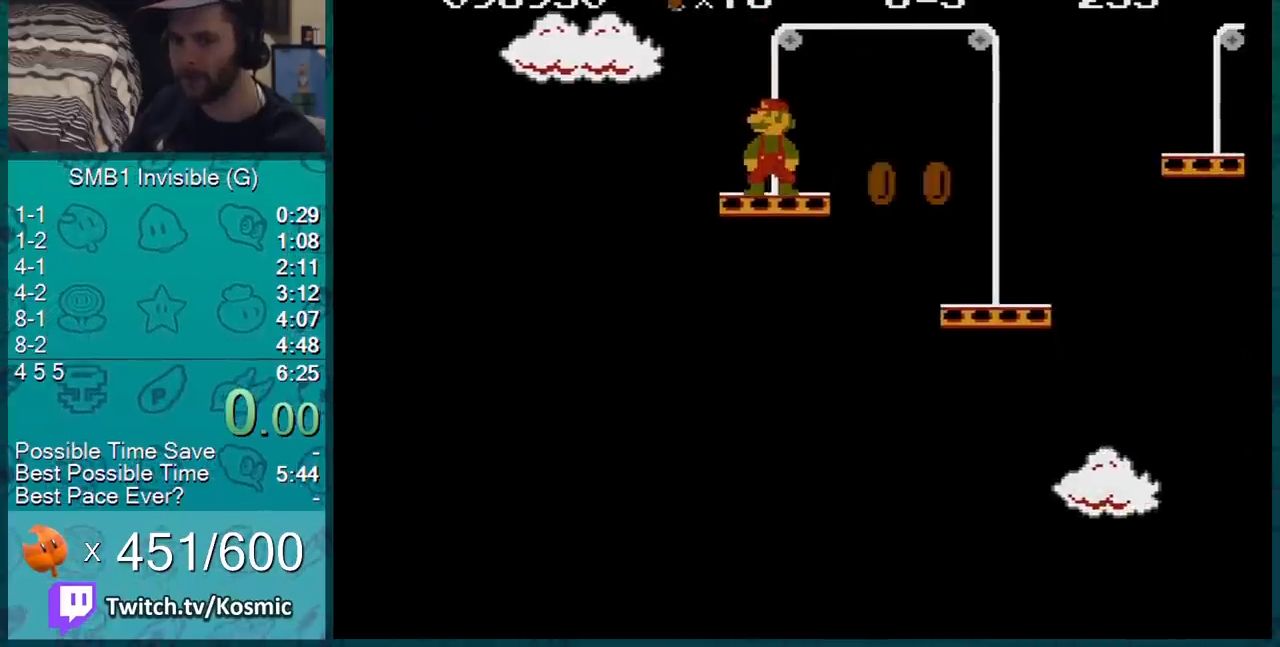
{"buttons": ["A", "B", "DPAD_RIGHT"], "events": [[250, "DPAD_RIGHT", "down"], [500, "A", "down"]]}